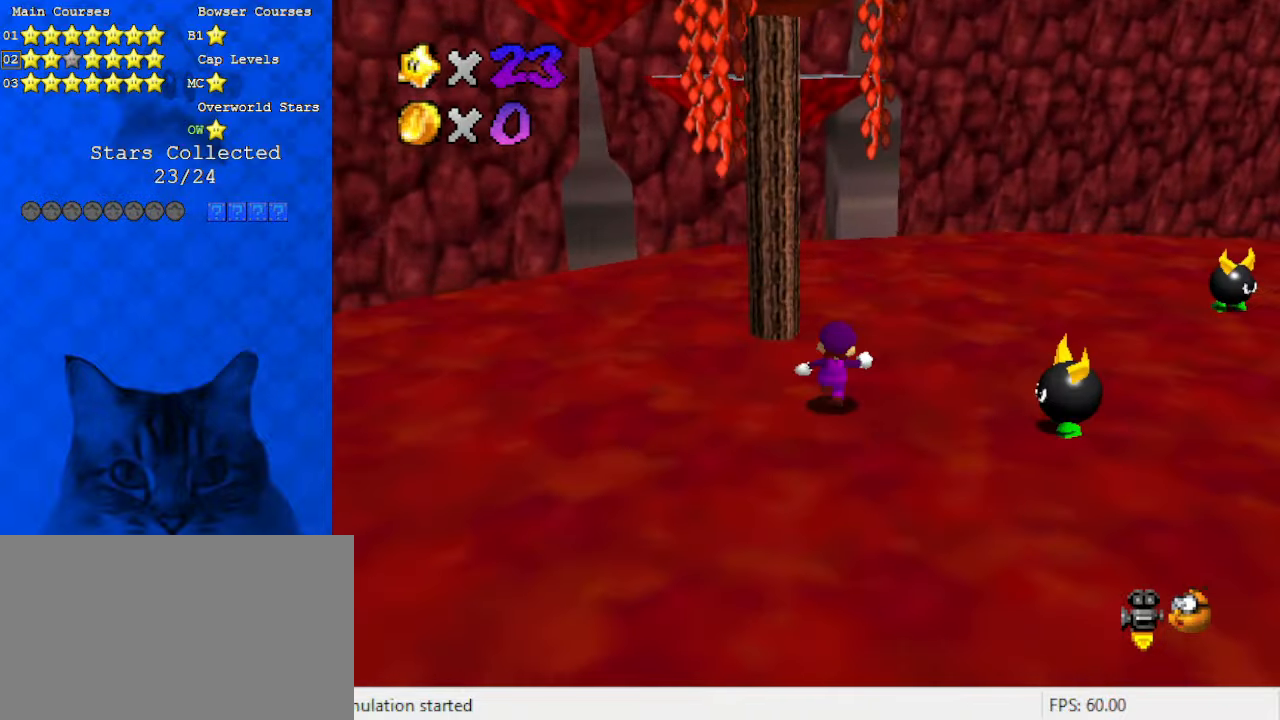
Gameplay with keyboard; each line is a JSON object with the keys held at the frame after it. "events" lists presses ("down") and releases ("up") of "a", "c", "ctrl", "d", "down", "left", "return", "right", "s", "shift", "up", "w", "x" and "y" between this image and that frame as [ms after this image, input, new state], when the widget could be followed in between. No other keys are recorded. Mouse input is not recorded.
{"keys": ["right"], "events": [[200, "d", "down"], [333, "up", "up"], [366, "d", "up"]]}
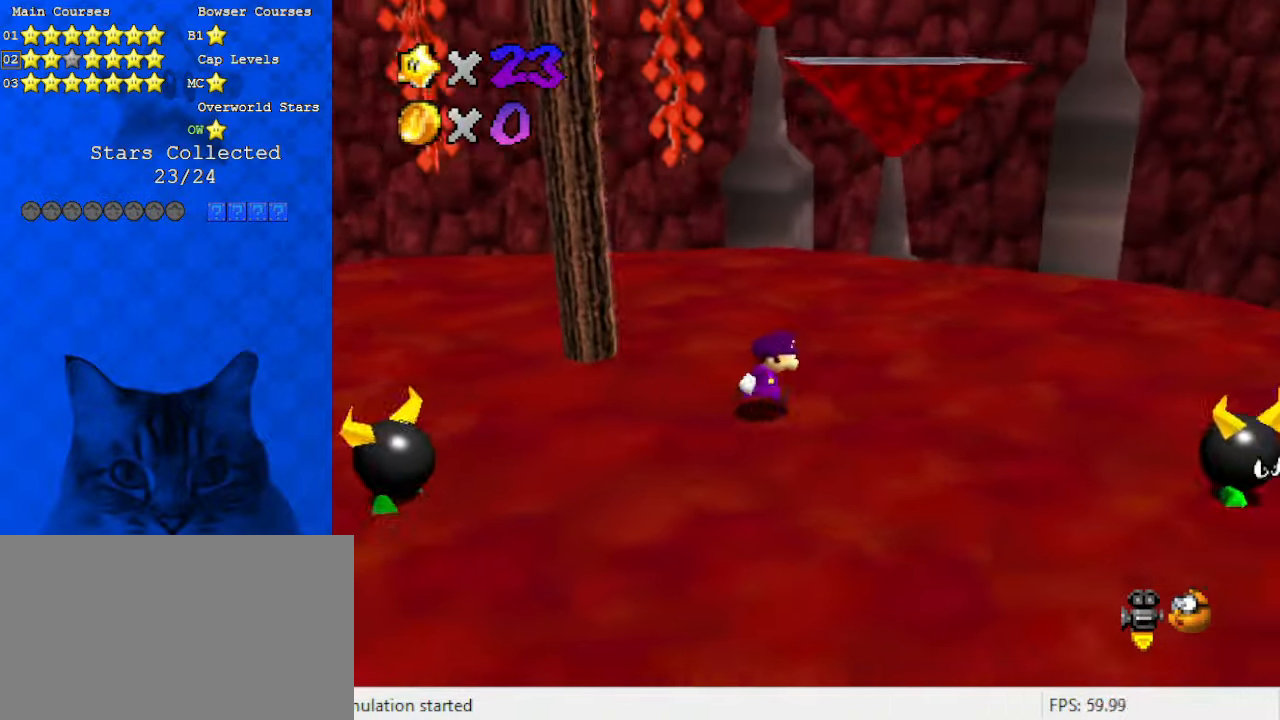
{"keys": ["up"], "events": [[66, "up", "down"], [200, "right", "up"], [300, "up", "up"], [466, "up", "down"]]}
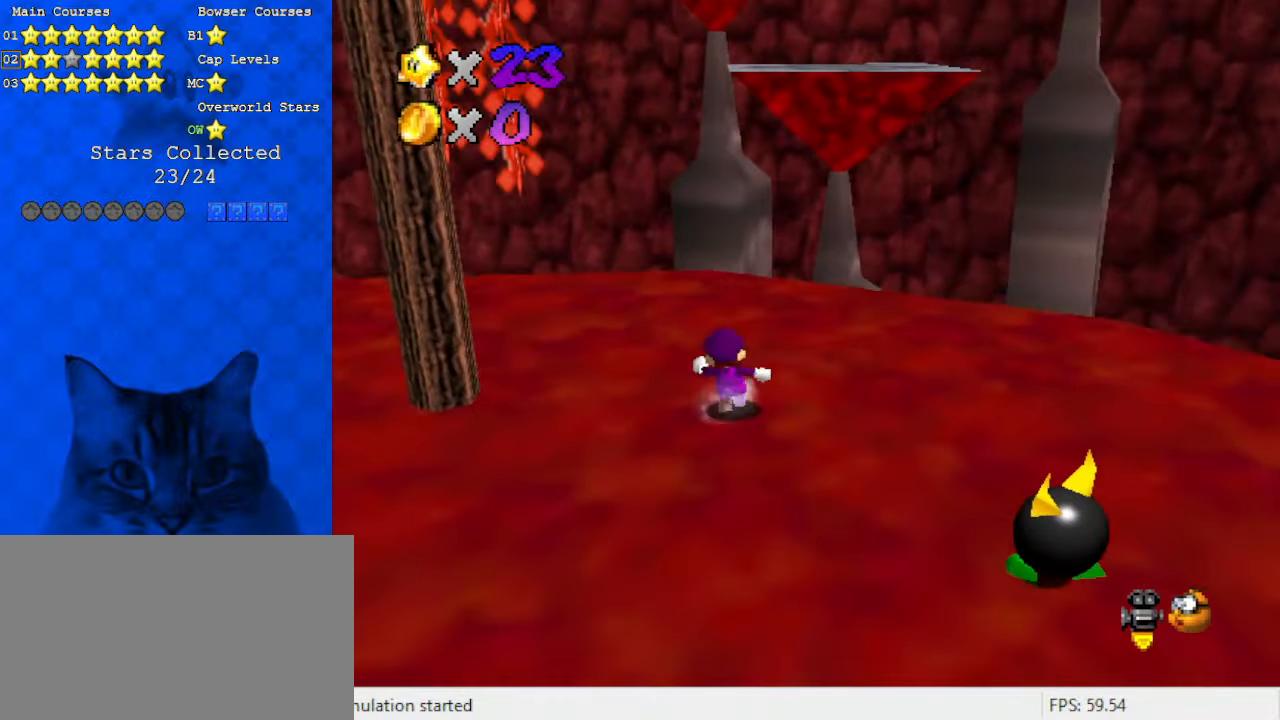
{"keys": ["right", "up"], "events": [[66, "up", "up"], [100, "ctrl", "down"], [100, "shift", "down"], [166, "right", "down"], [200, "ctrl", "up"], [200, "shift", "up"], [300, "d", "down"], [333, "up", "down"], [433, "d", "up"]]}
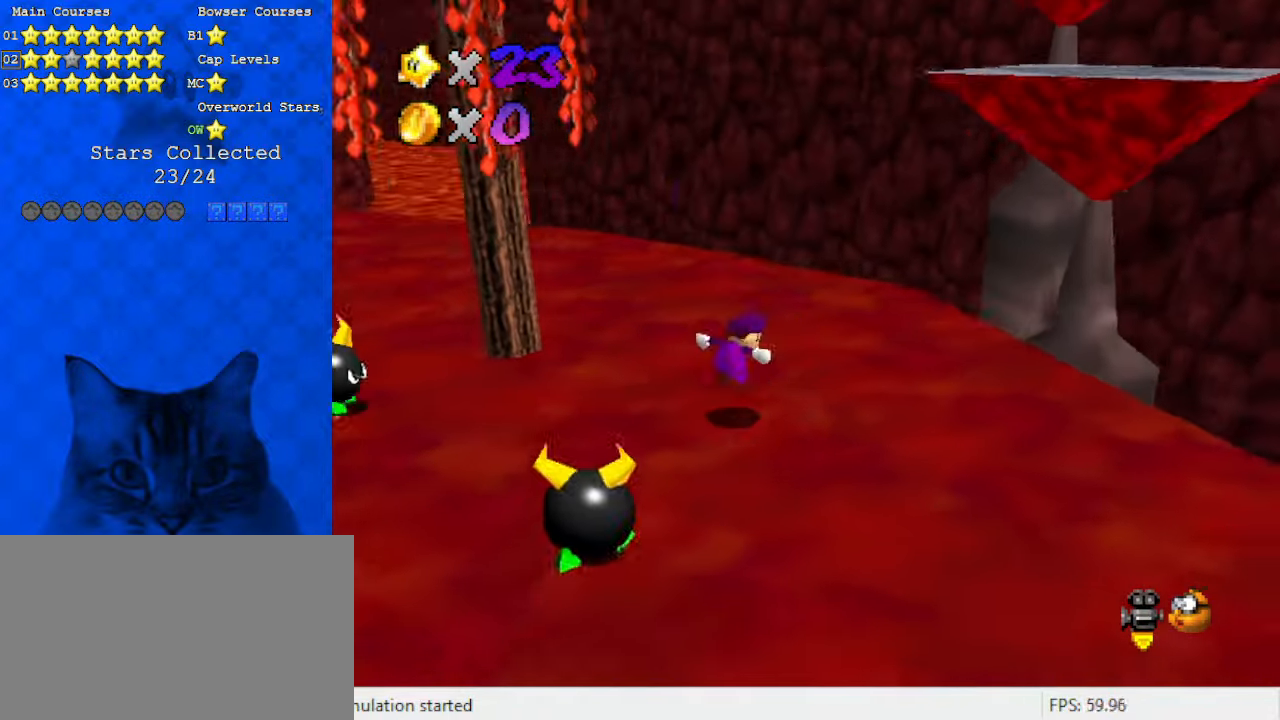
{"keys": ["right"], "events": [[33, "shift", "down"], [233, "shift", "up"], [366, "up", "up"]]}
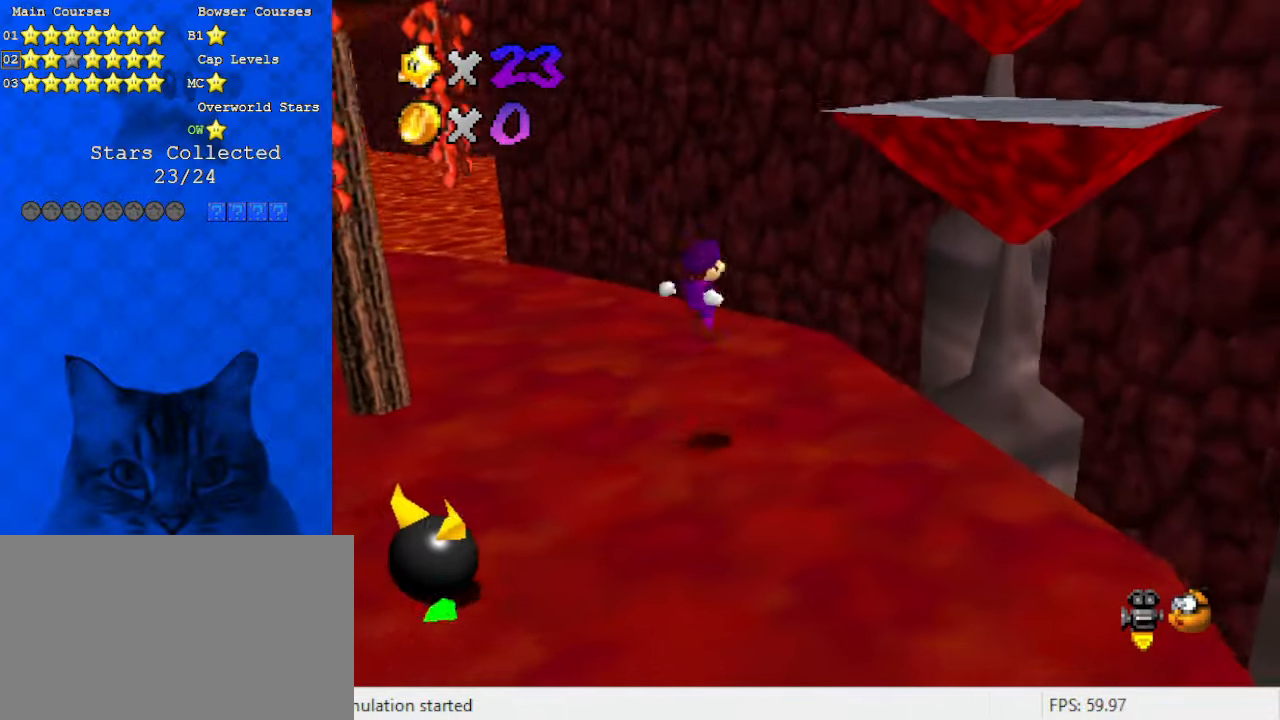
{"keys": ["left", "right", "shift"], "events": [[33, "up", "down"], [266, "shift", "down"], [266, "up", "up"], [333, "left", "down"], [366, "right", "up"], [500, "right", "down"]]}
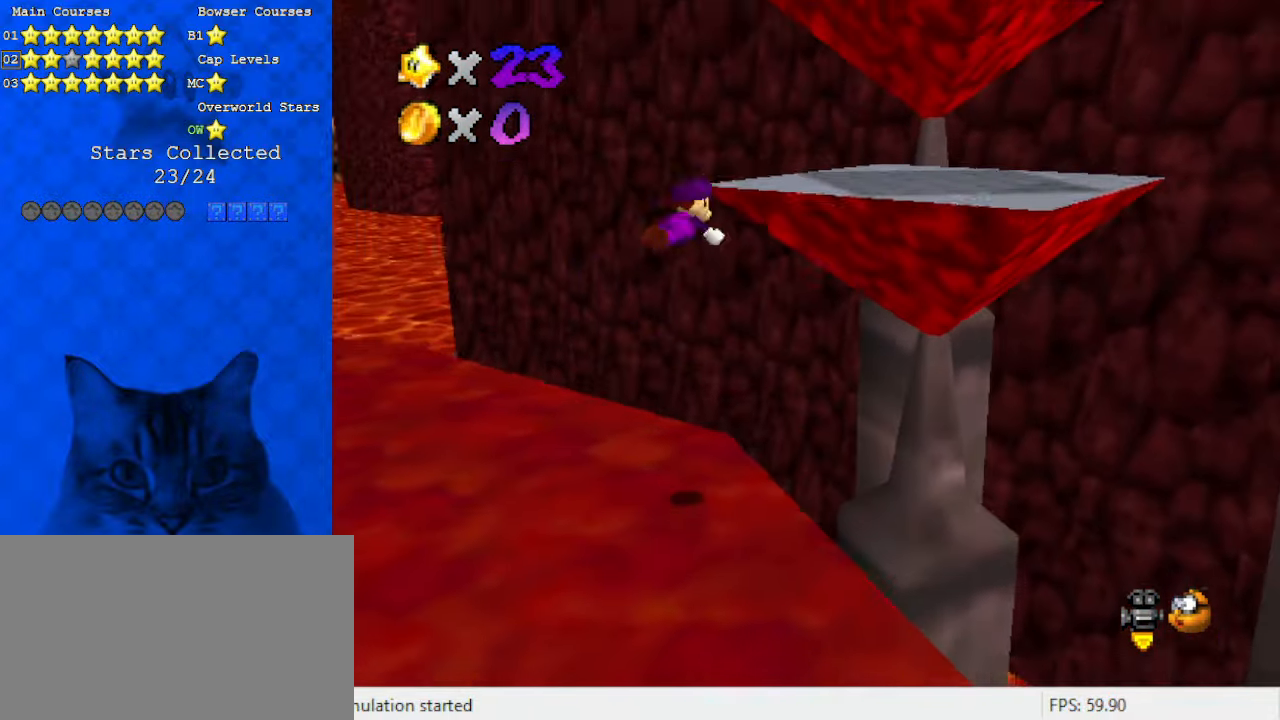
{"keys": ["right", "shift"], "events": [[66, "left", "up"], [200, "up", "down"], [366, "a", "down"], [500, "a", "up"], [500, "up", "up"]]}
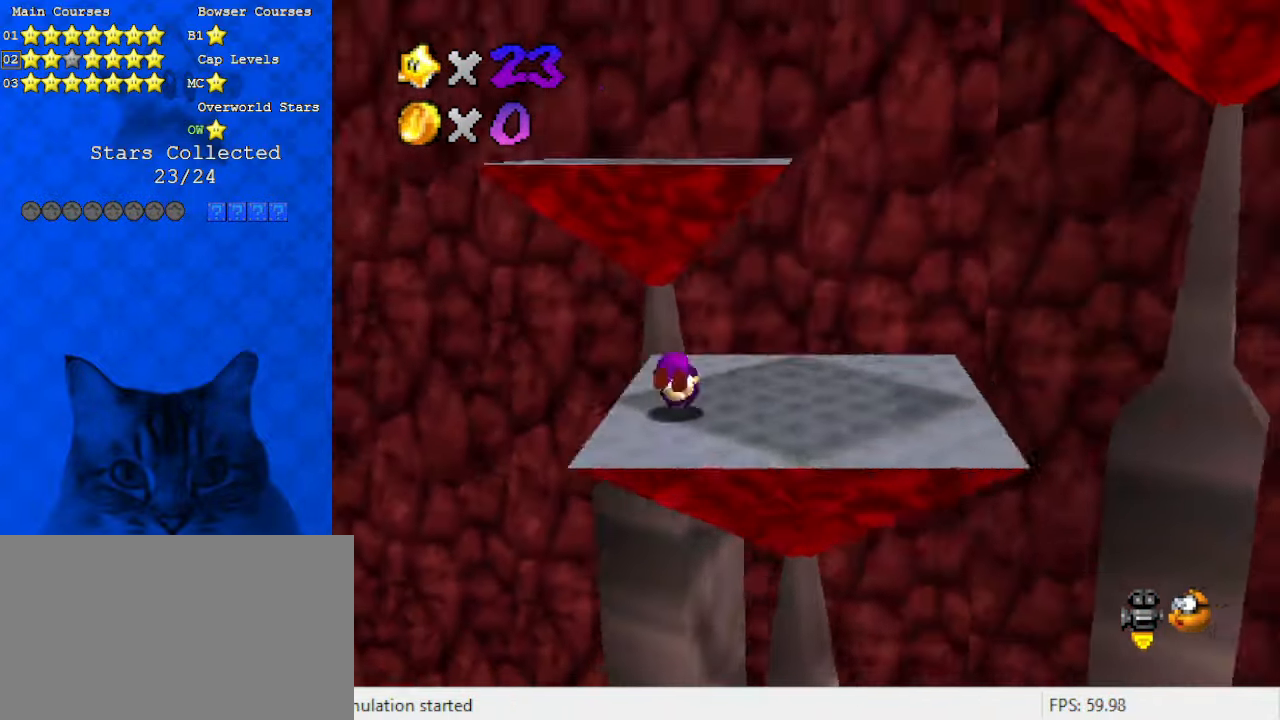
{"keys": ["right"], "events": [[66, "right", "up"], [233, "up", "down"], [300, "right", "down"], [300, "shift", "up"], [366, "up", "up"]]}
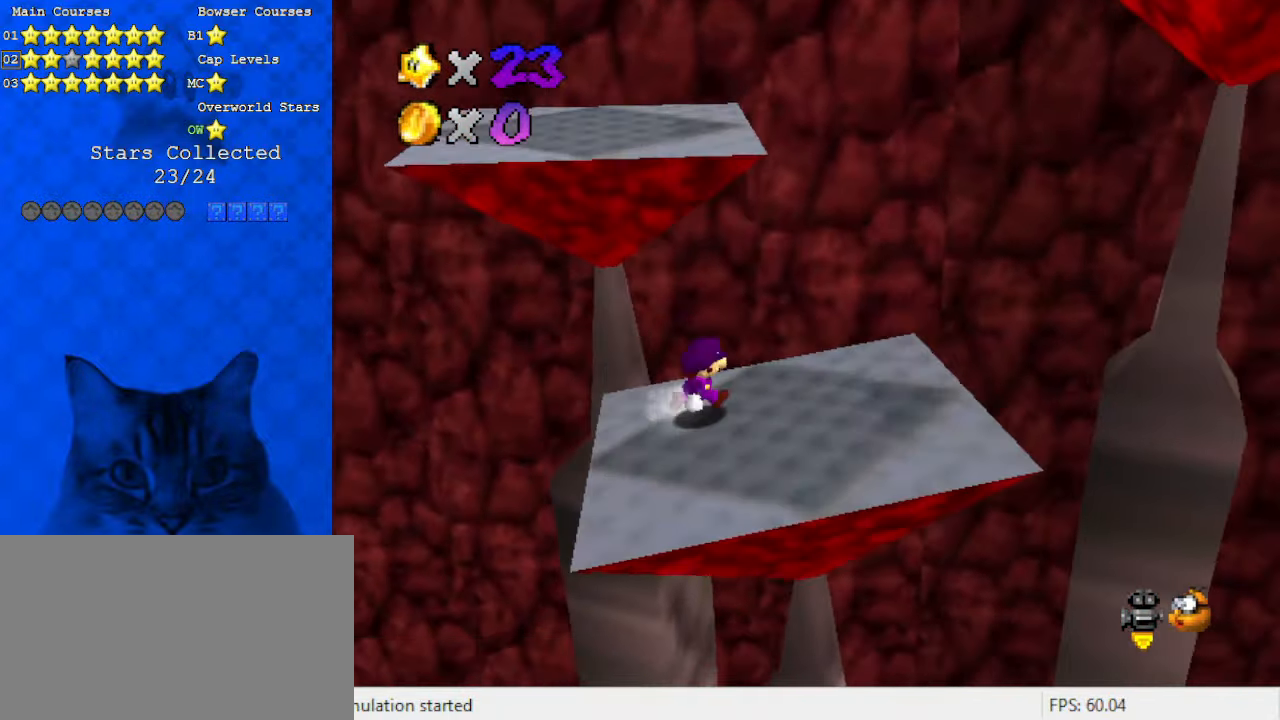
{"keys": ["left", "shift", "up"], "events": [[66, "down", "down"], [300, "down", "up"], [333, "left", "down"], [333, "right", "up"], [400, "up", "down"], [433, "shift", "down"]]}
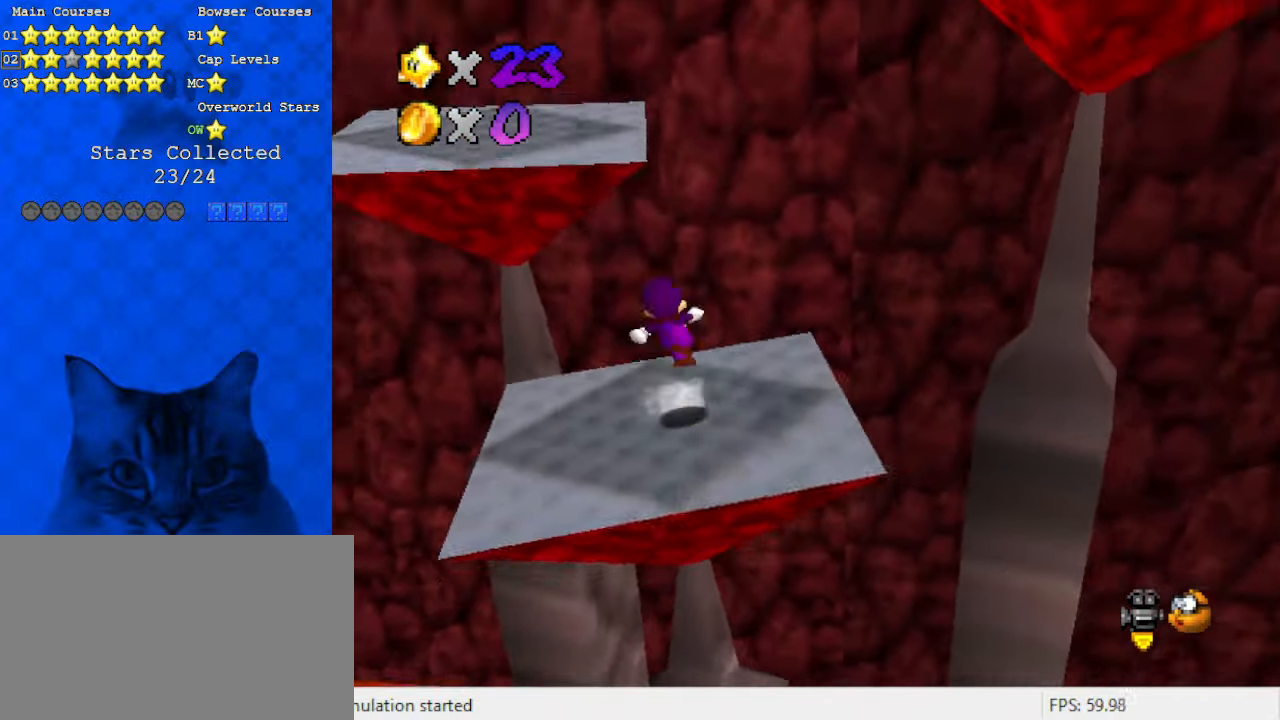
{"keys": ["left", "up"], "events": [[200, "a", "down"], [366, "a", "up"], [500, "shift", "up"]]}
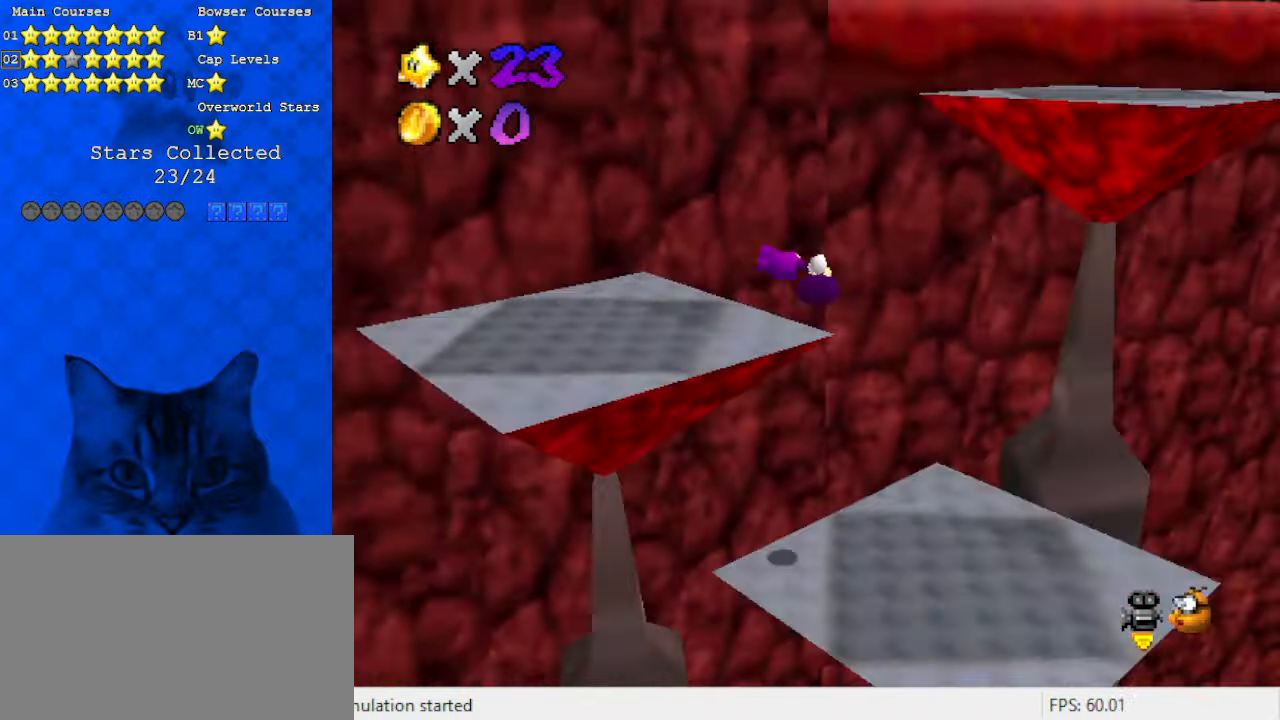
{"keys": [], "events": [[33, "a", "down"], [33, "left", "up"], [33, "up", "up"], [133, "down", "down"], [166, "a", "up"], [166, "left", "down"], [266, "down", "up"], [300, "left", "up"]]}
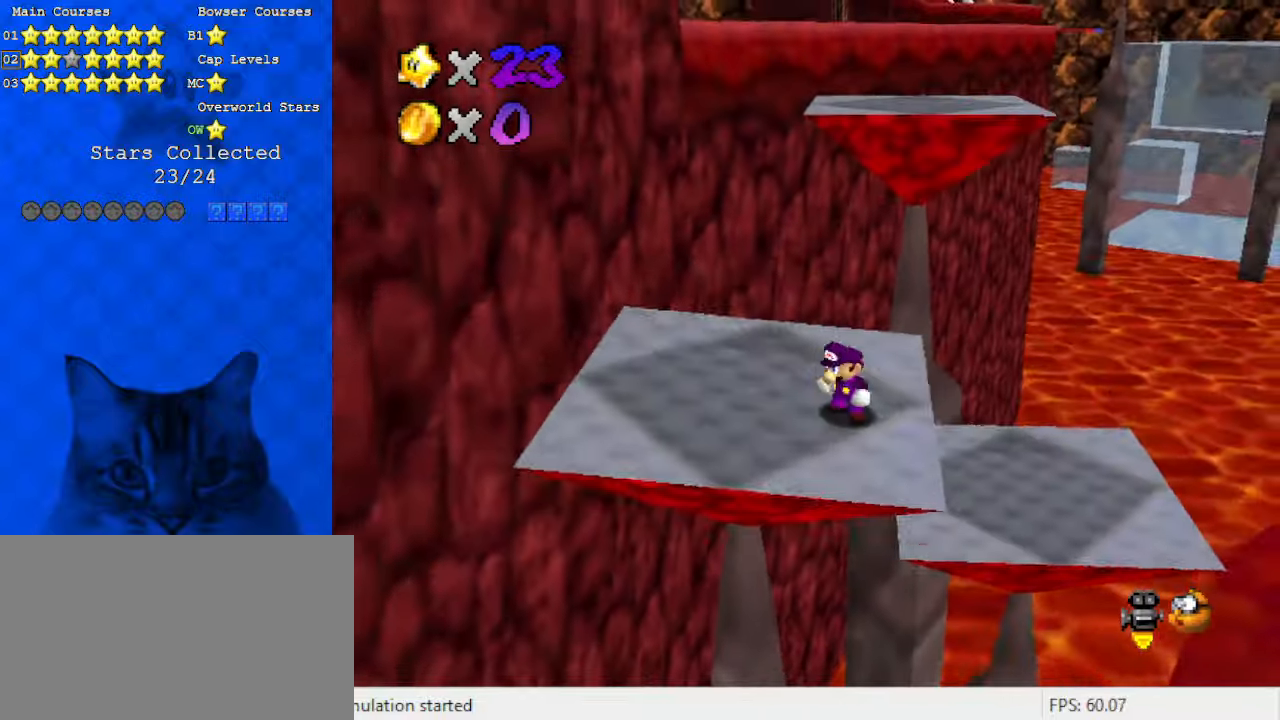
{"keys": [], "events": [[33, "left", "down"], [100, "left", "up"], [366, "up", "down"], [466, "up", "up"]]}
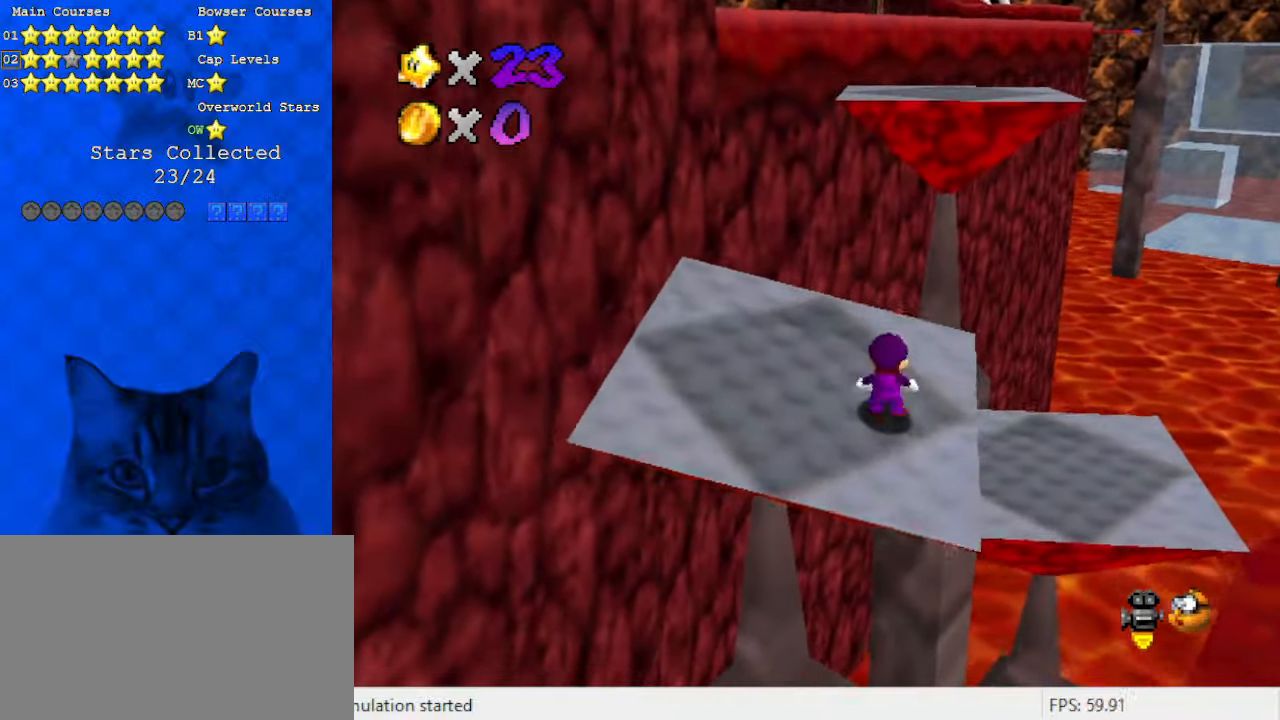
{"keys": [], "events": [[66, "shift", "down"], [100, "down", "down"], [133, "shift", "up"], [466, "down", "up"]]}
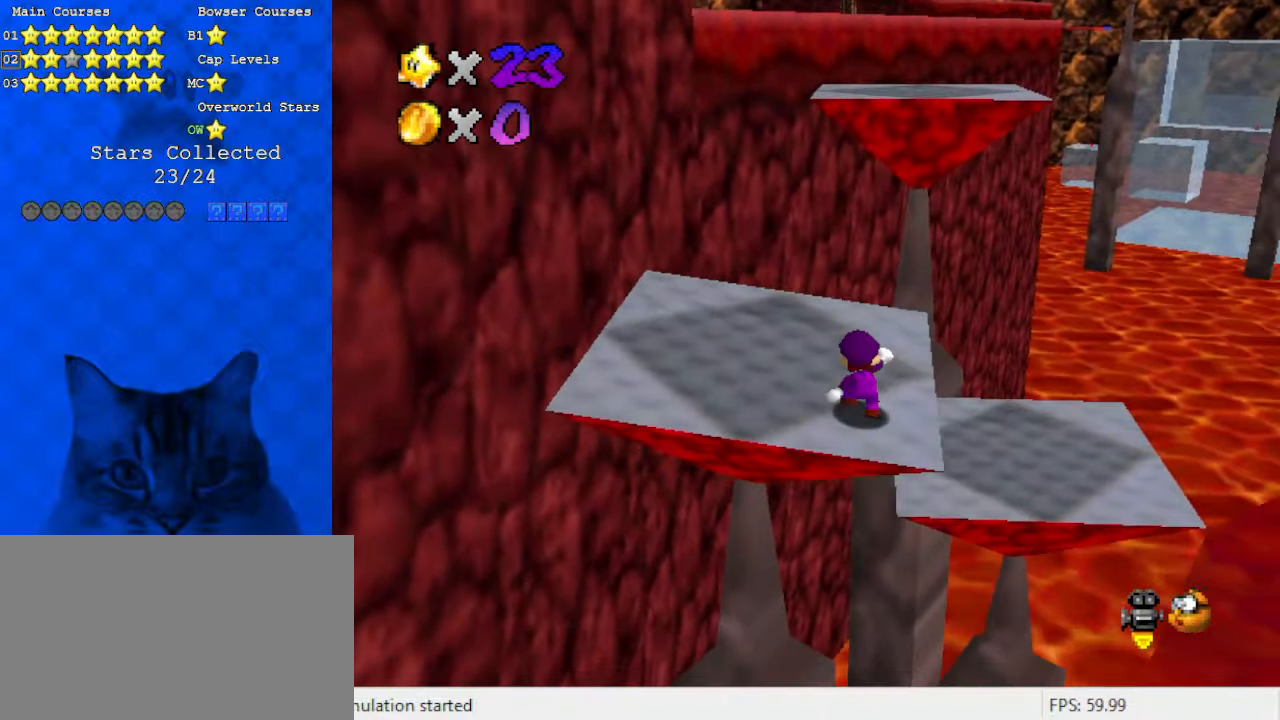
{"keys": ["shift", "up"], "events": [[66, "shift", "down"], [100, "up", "down"]]}
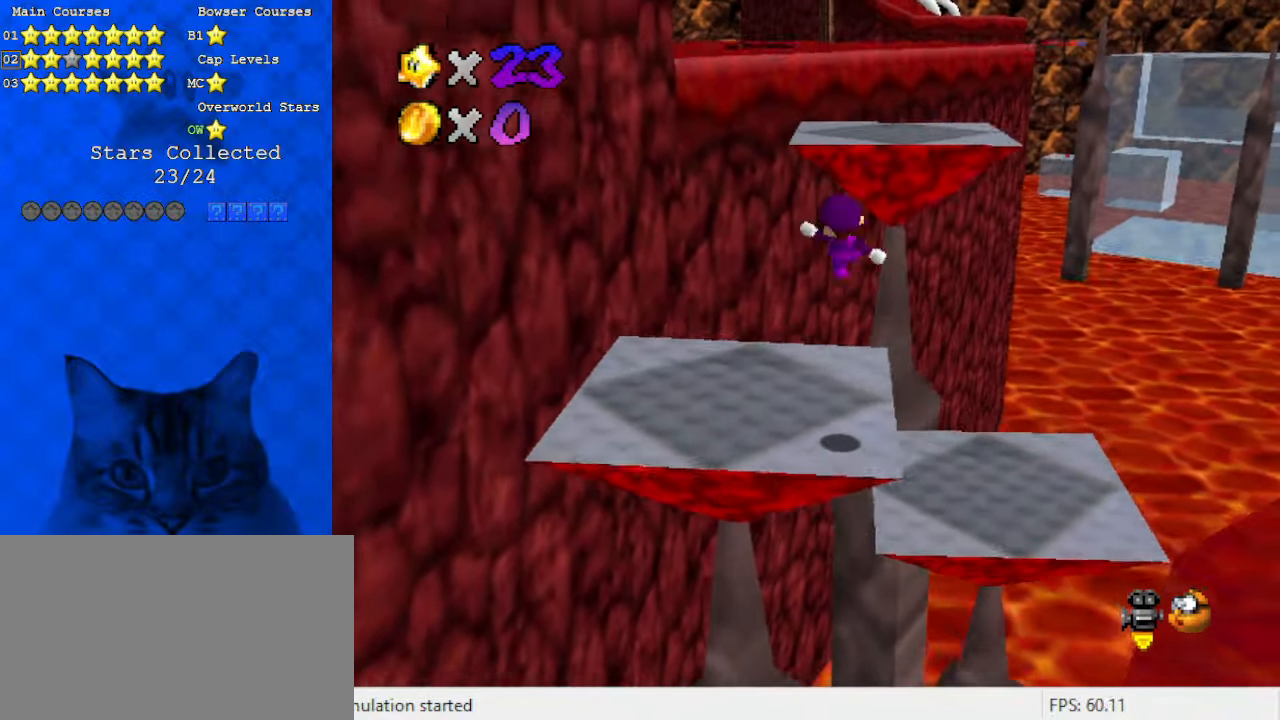
{"keys": ["up"], "events": [[33, "ctrl", "down"], [66, "right", "down"], [133, "shift", "up"], [166, "ctrl", "up"], [200, "right", "up"]]}
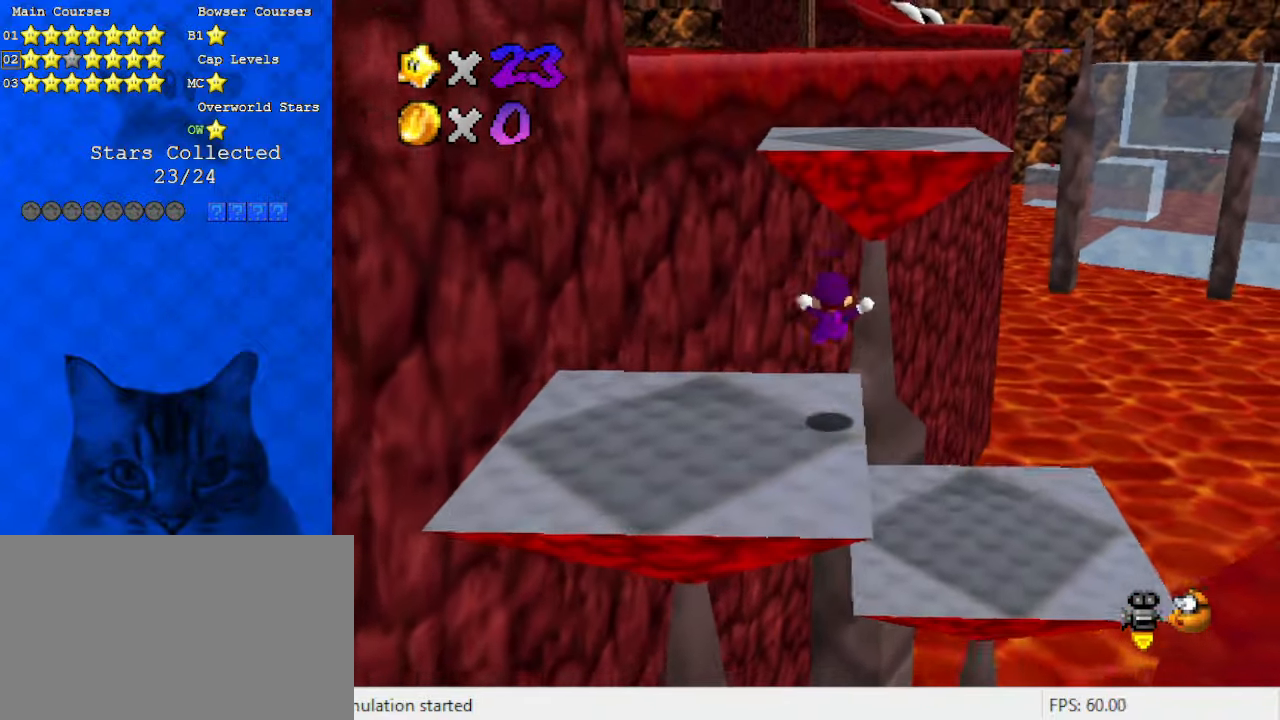
{"keys": ["left", "right", "shift"], "events": [[166, "shift", "down"], [300, "a", "down"], [366, "left", "down"], [500, "a", "up"], [500, "right", "down"], [500, "up", "up"]]}
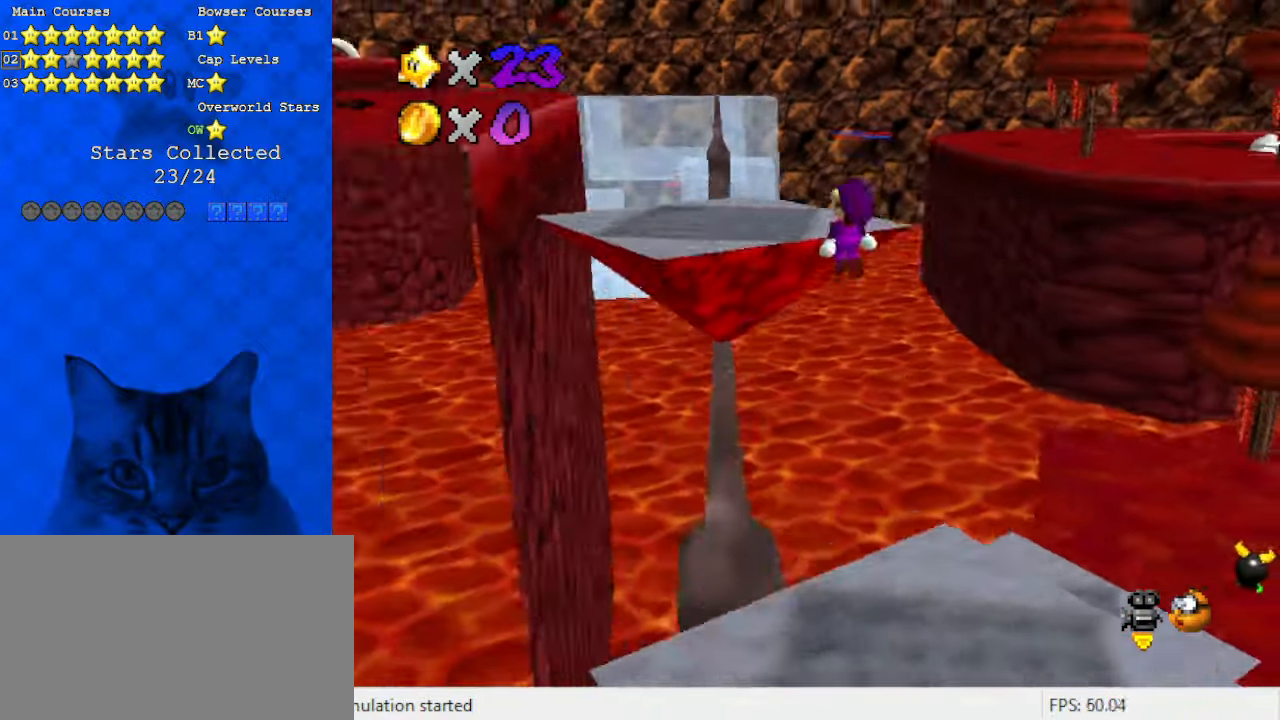
{"keys": ["up"], "events": [[33, "left", "up"], [166, "ctrl", "down"], [166, "right", "up"], [233, "left", "down"], [266, "up", "down"], [333, "shift", "up"], [366, "ctrl", "up"], [366, "d", "down"], [366, "left", "up"], [466, "d", "up"]]}
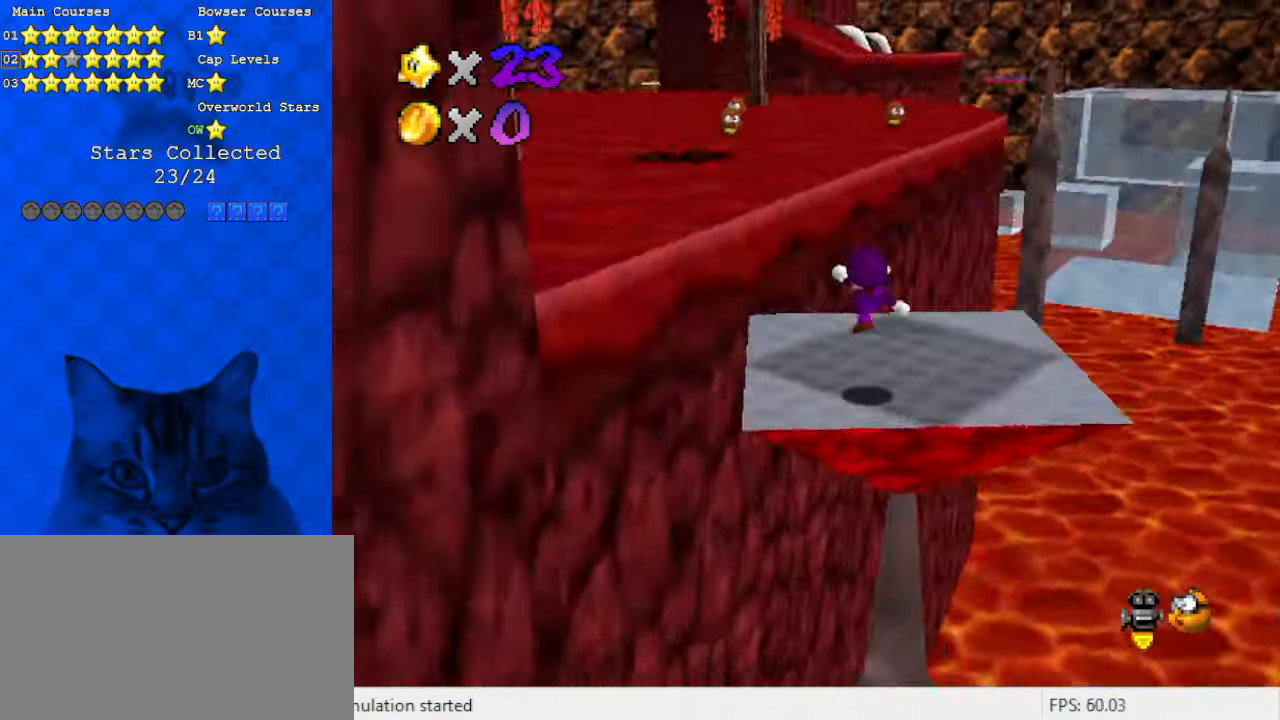
{"keys": ["d", "shift", "up"], "events": [[66, "d", "down"], [133, "d", "up"], [200, "shift", "down"], [466, "d", "down"]]}
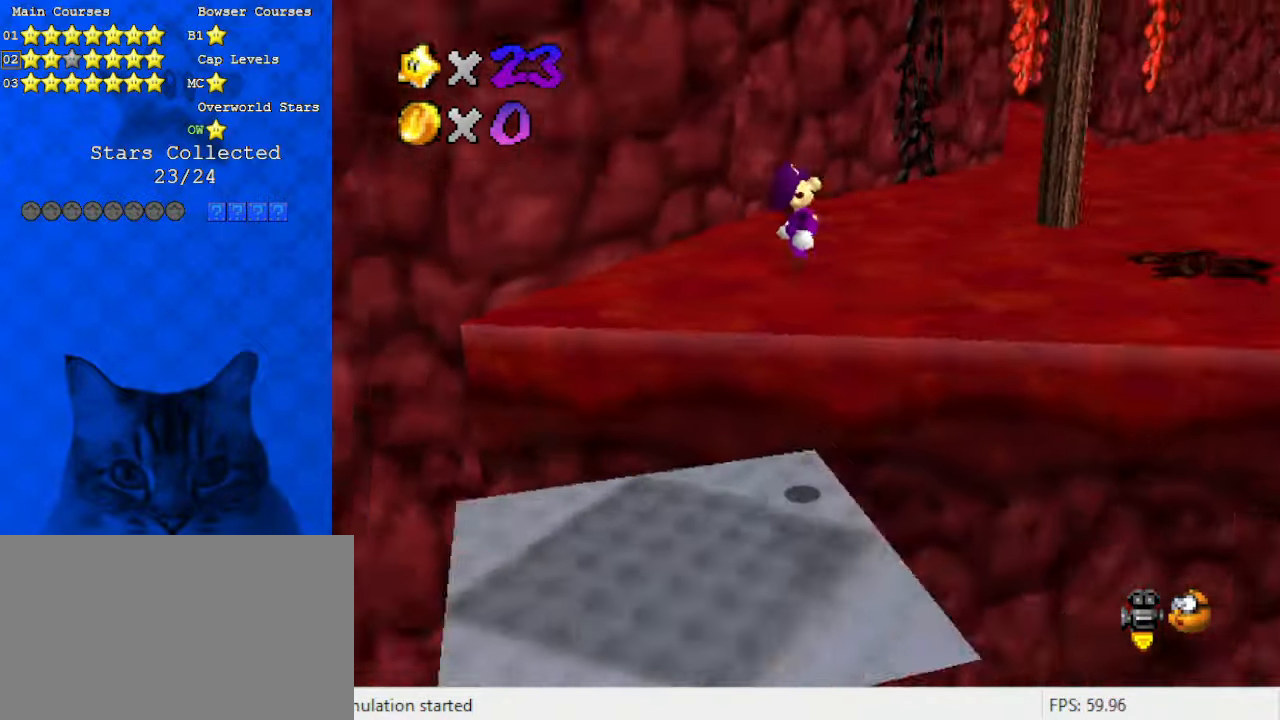
{"keys": ["right", "up"], "events": [[66, "d", "up"], [66, "shift", "up"], [166, "right", "down"], [233, "a", "down"], [400, "a", "up"]]}
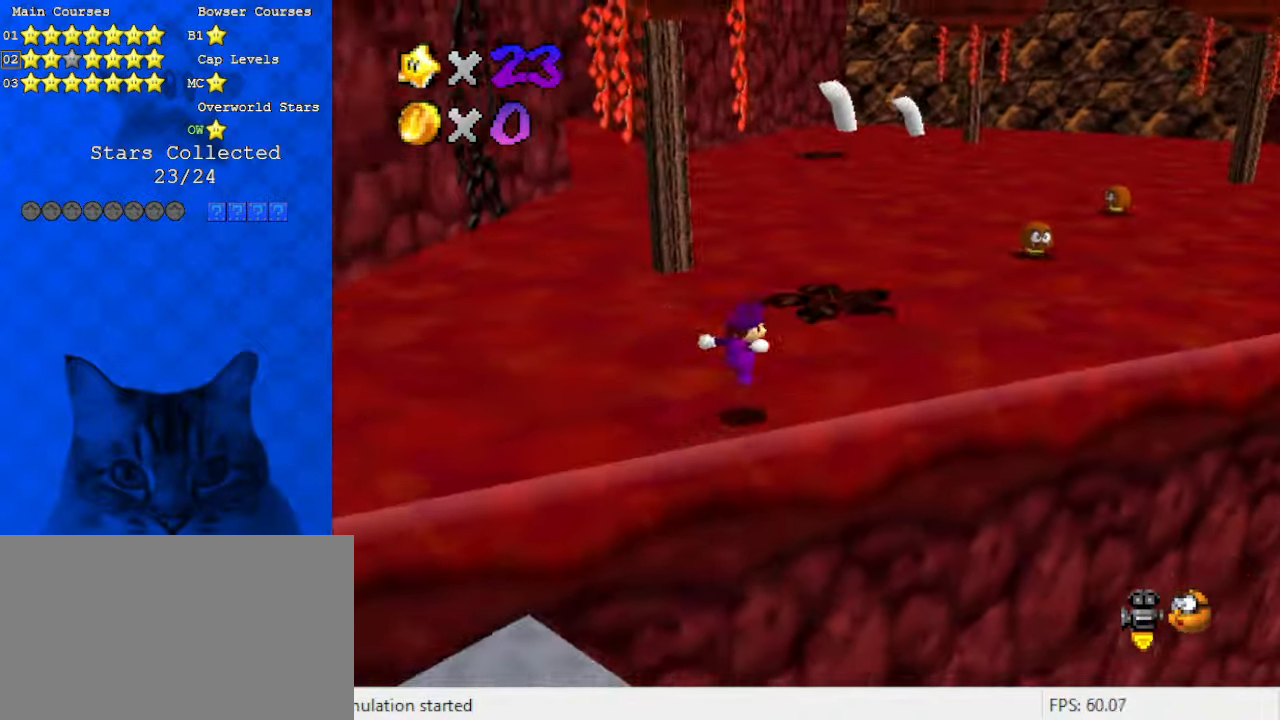
{"keys": ["up", "w"], "events": [[100, "right", "up"], [300, "ctrl", "down"], [433, "ctrl", "up"], [433, "w", "down"]]}
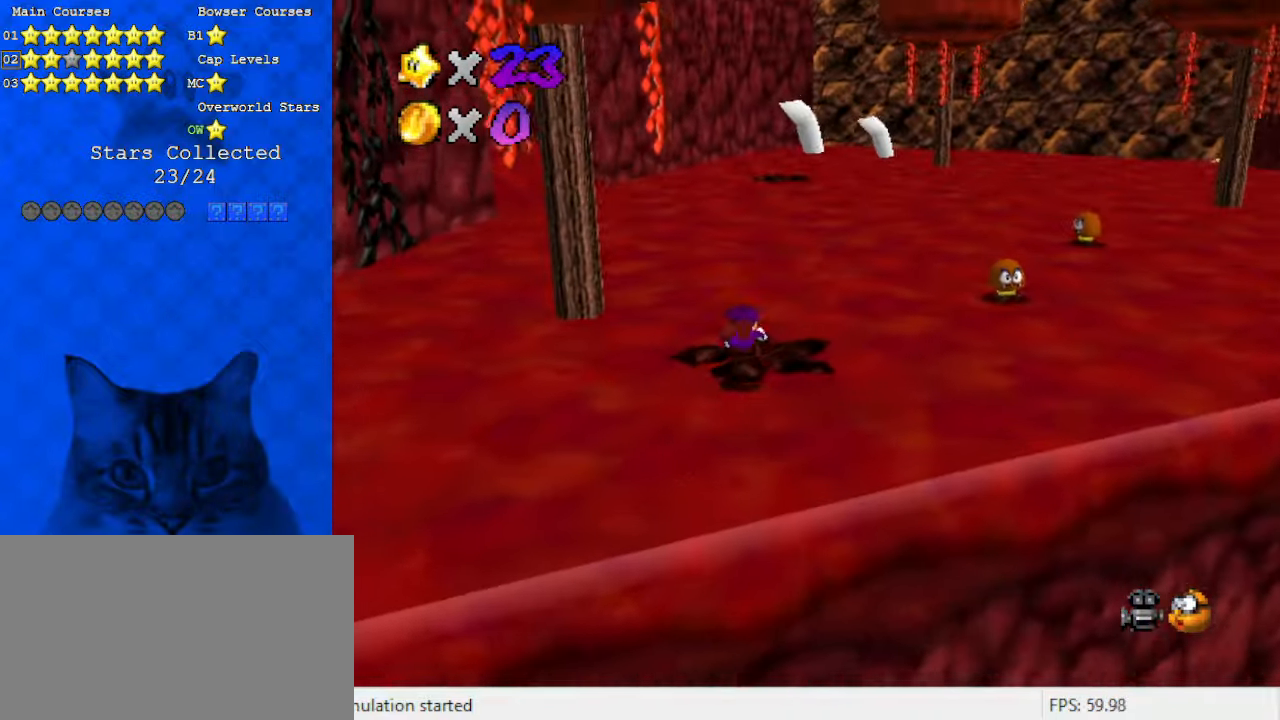
{"keys": ["right", "up"], "events": [[66, "w", "up"], [166, "shift", "down"], [300, "d", "down"], [400, "right", "down"], [400, "shift", "up"], [500, "d", "up"]]}
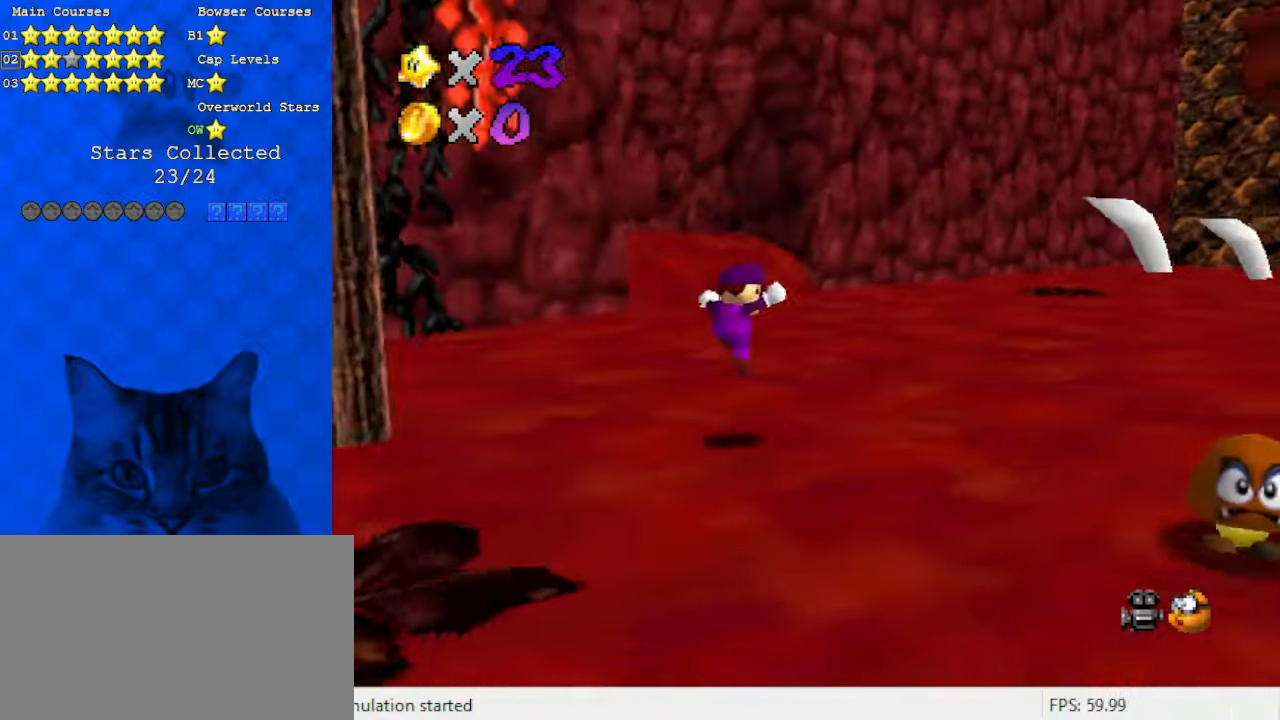
{"keys": ["ctrl", "d", "up"], "events": [[233, "right", "up"], [366, "ctrl", "down"], [500, "d", "down"]]}
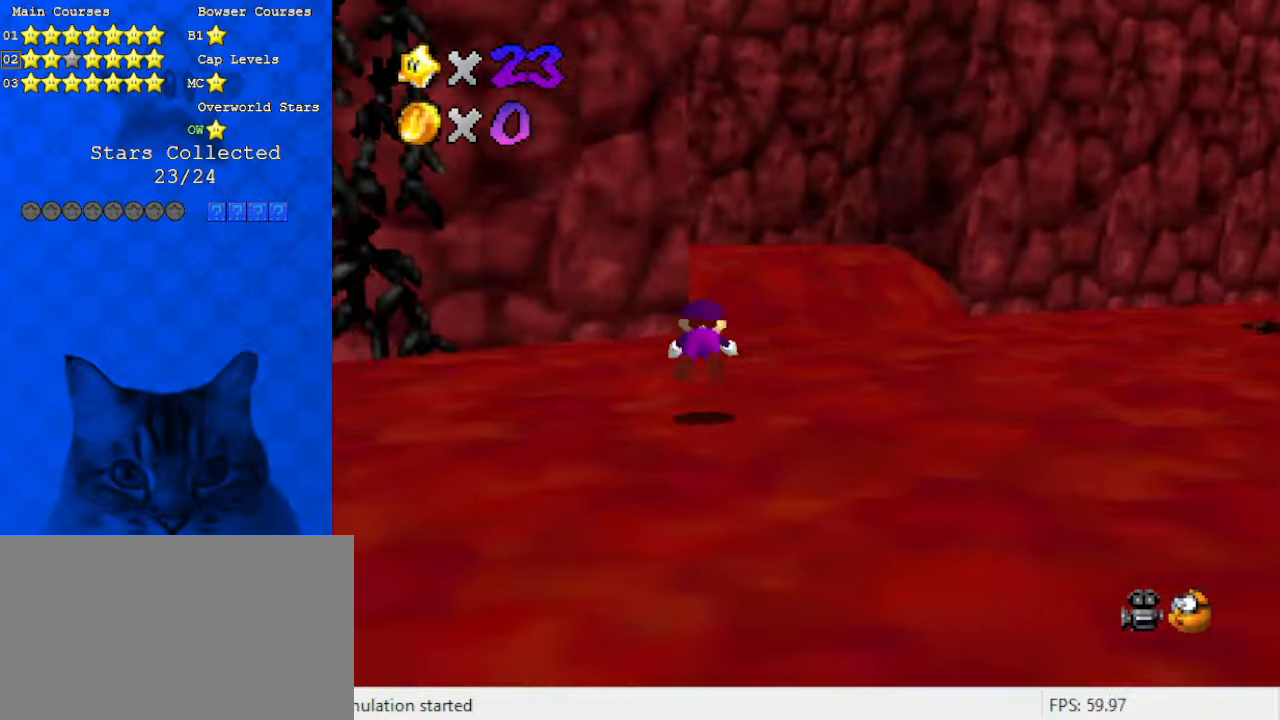
{"keys": ["right"], "events": [[66, "ctrl", "up"], [100, "right", "down"], [133, "d", "up"], [266, "shift", "down"], [466, "shift", "up"], [500, "up", "up"]]}
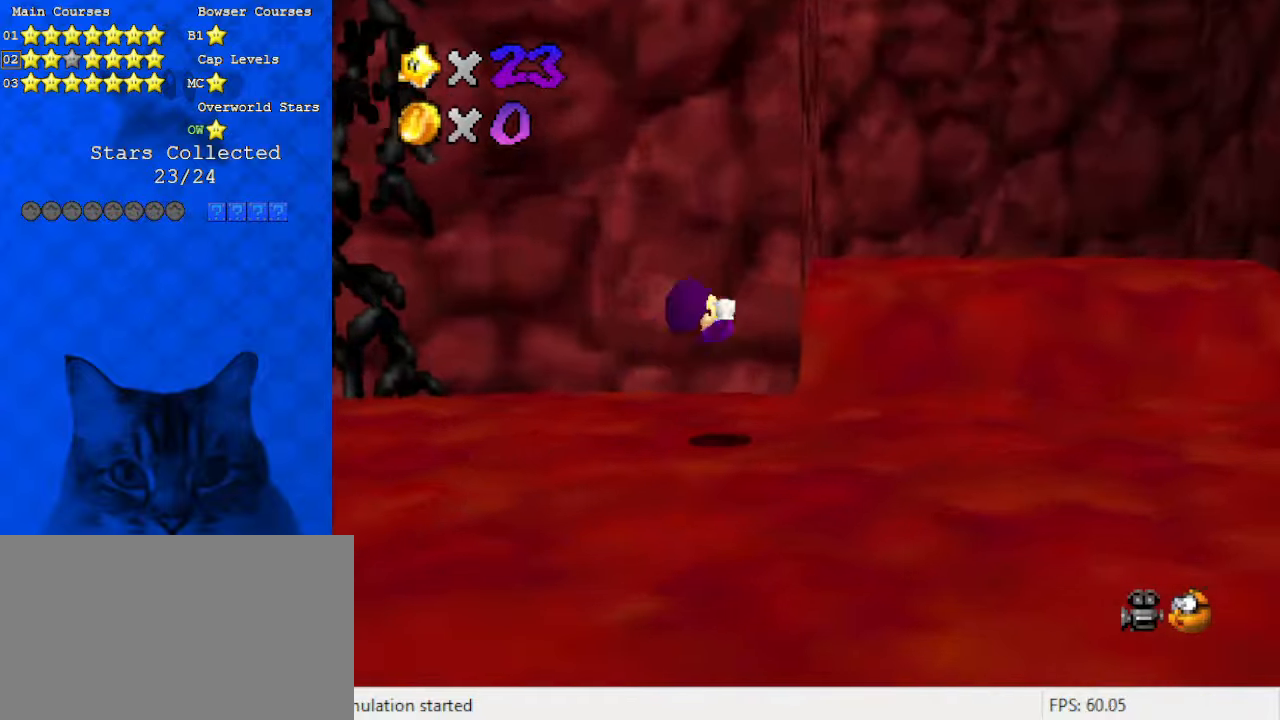
{"keys": ["right", "up"], "events": [[133, "d", "down"], [200, "up", "down"], [333, "d", "up"]]}
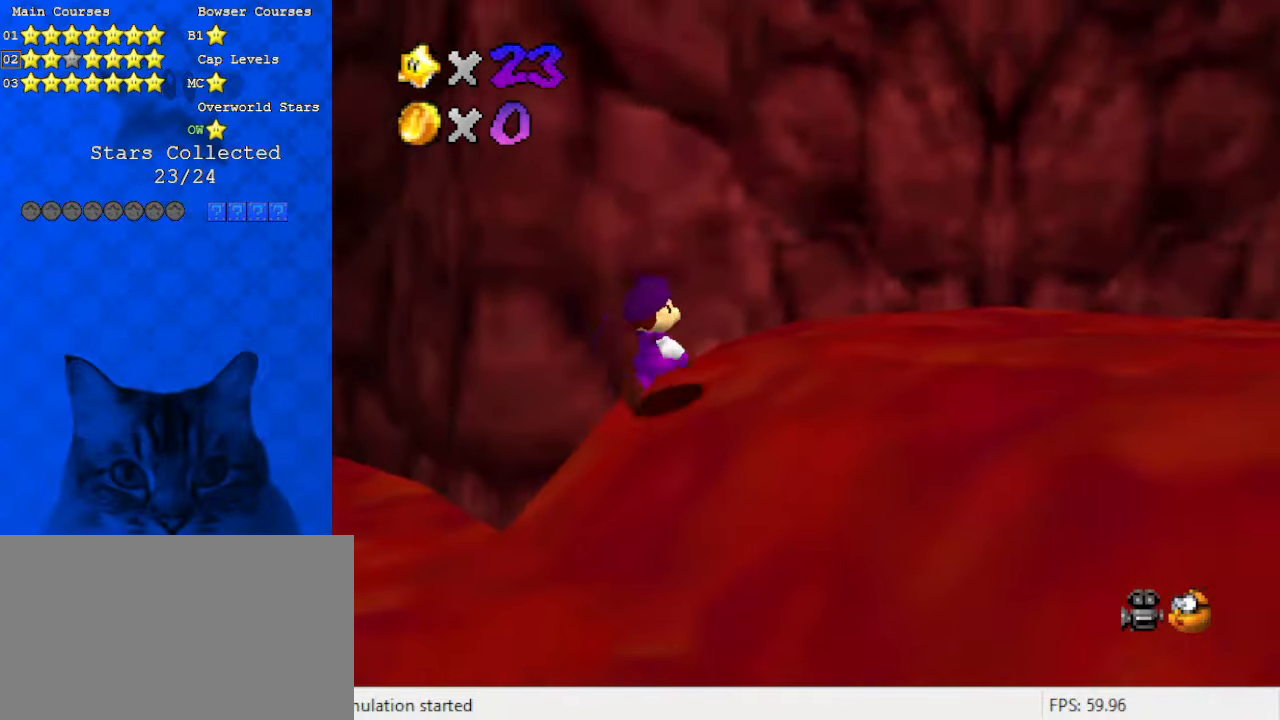
{"keys": ["left"], "events": [[166, "right", "up"], [300, "left", "down"], [433, "up", "up"]]}
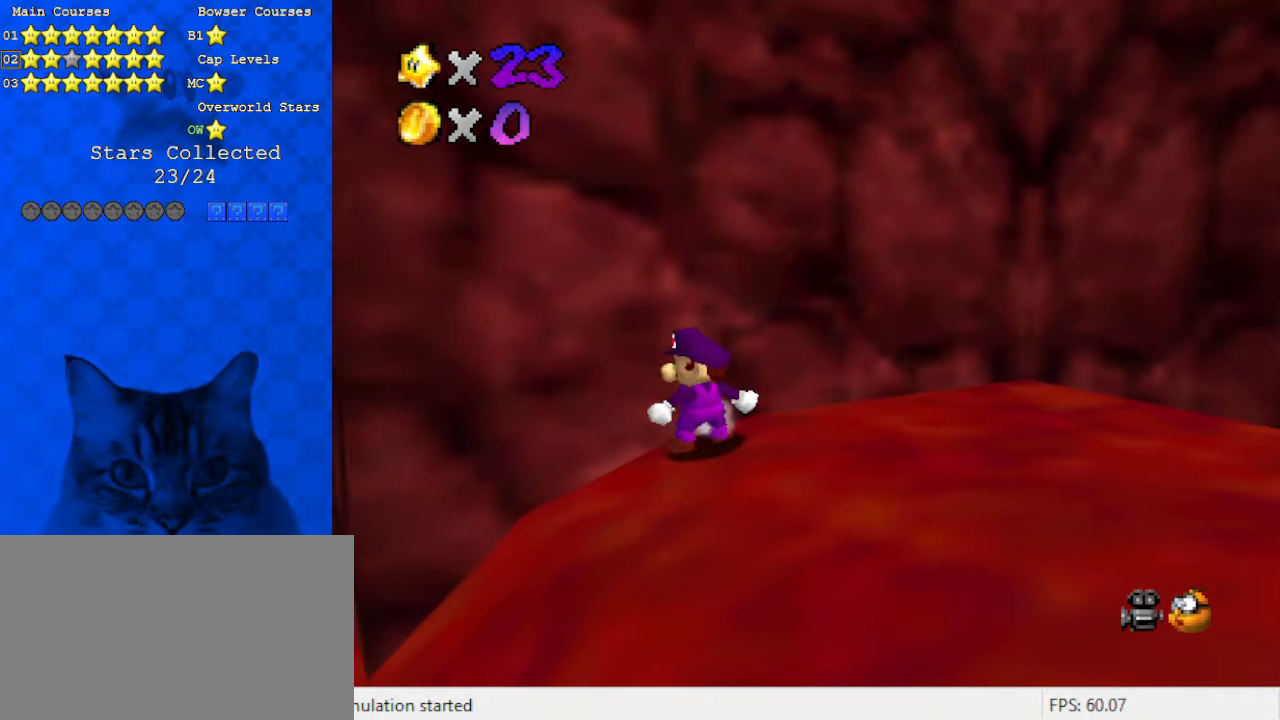
{"keys": ["a", "right", "s"], "events": [[33, "left", "up"], [266, "up", "down"], [400, "a", "down"], [400, "s", "down"], [400, "up", "up"], [500, "right", "down"]]}
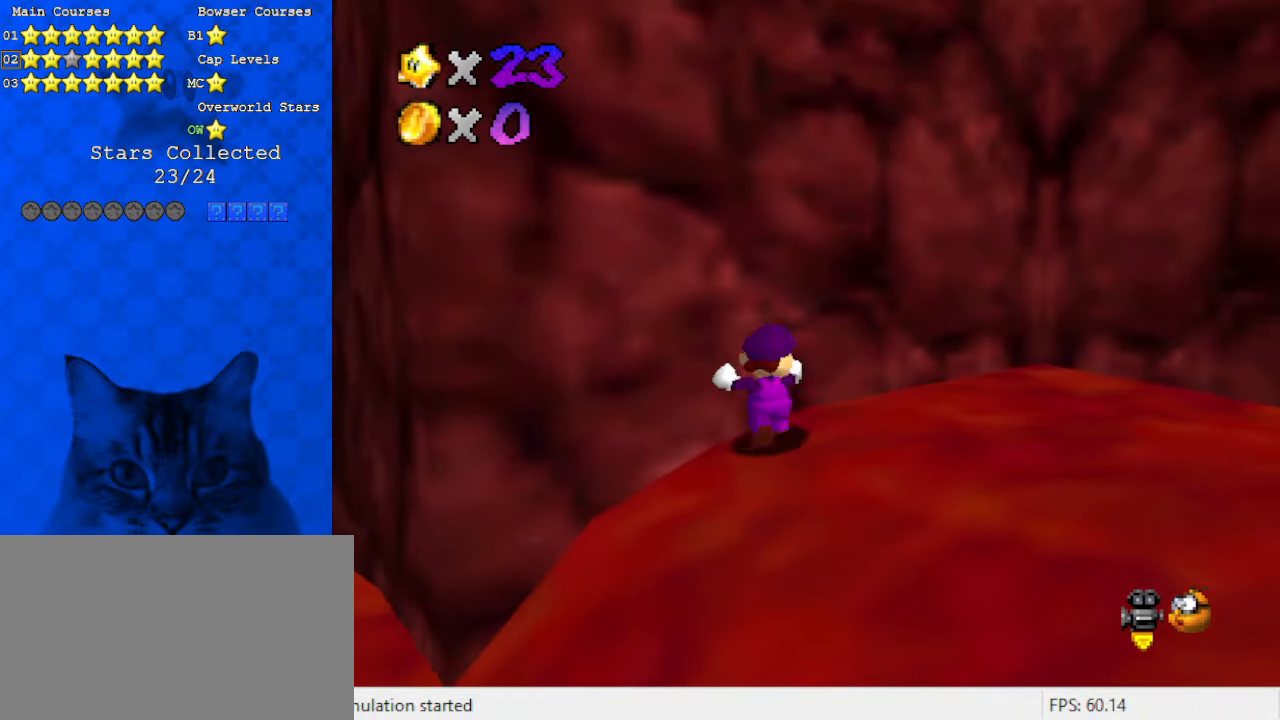
{"keys": ["right", "up"], "events": [[33, "a", "up"], [33, "s", "up"], [100, "up", "down"], [133, "a", "down"], [133, "s", "down"], [333, "a", "up"], [333, "s", "up"]]}
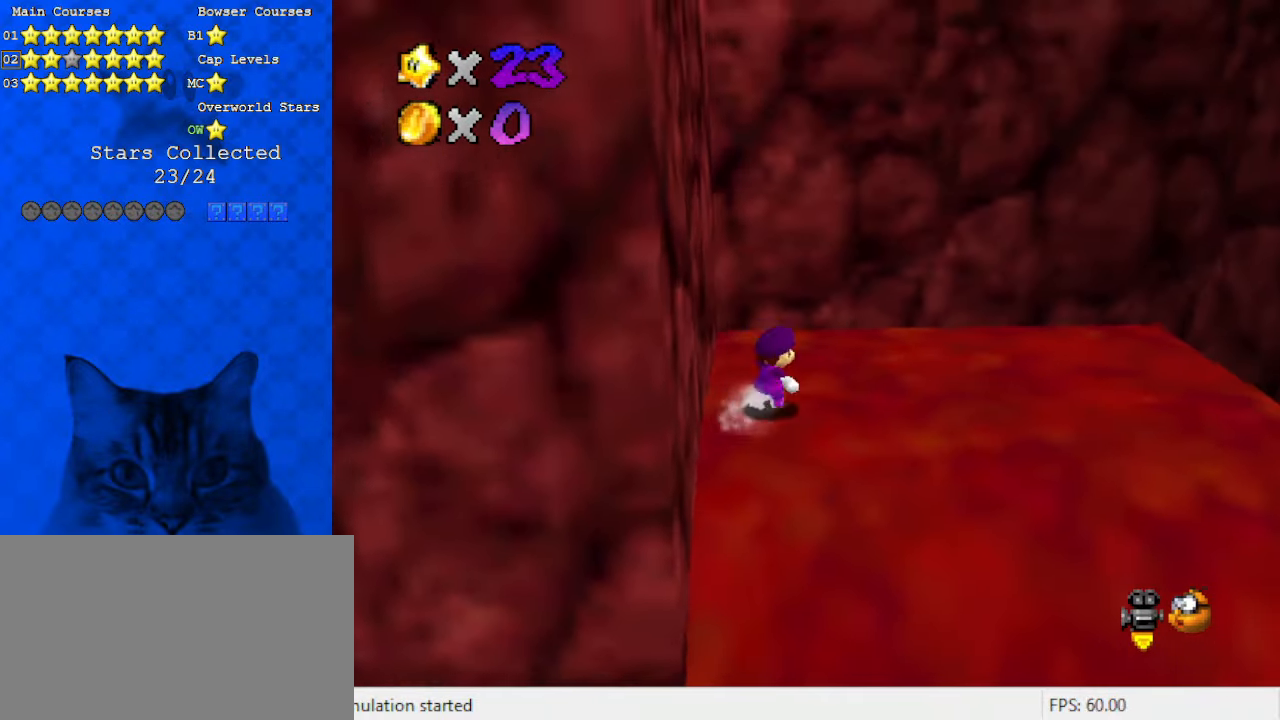
{"keys": ["right", "shift", "y"], "events": [[233, "up", "up"], [400, "y", "down"], [466, "shift", "down"]]}
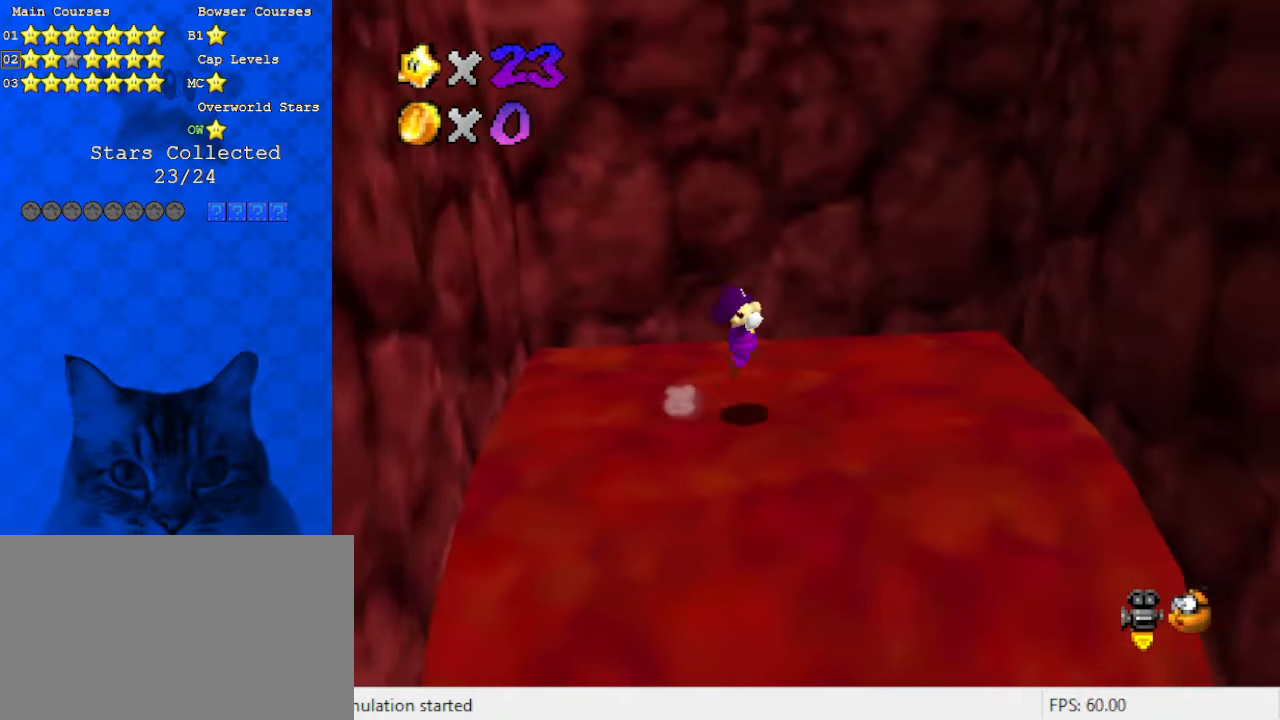
{"keys": ["left", "right", "shift"], "events": [[366, "shift", "up"], [366, "y", "up"], [466, "left", "down"], [466, "shift", "down"]]}
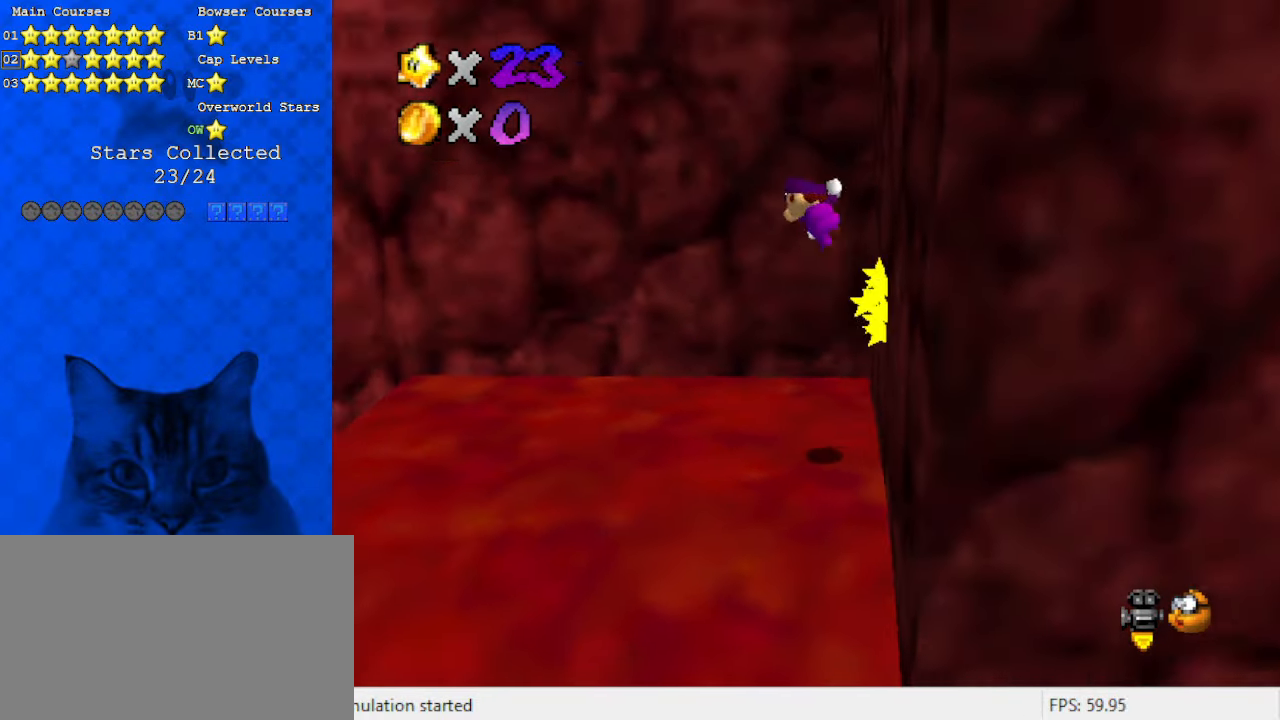
{"keys": ["left", "shift"], "events": [[33, "right", "up"]]}